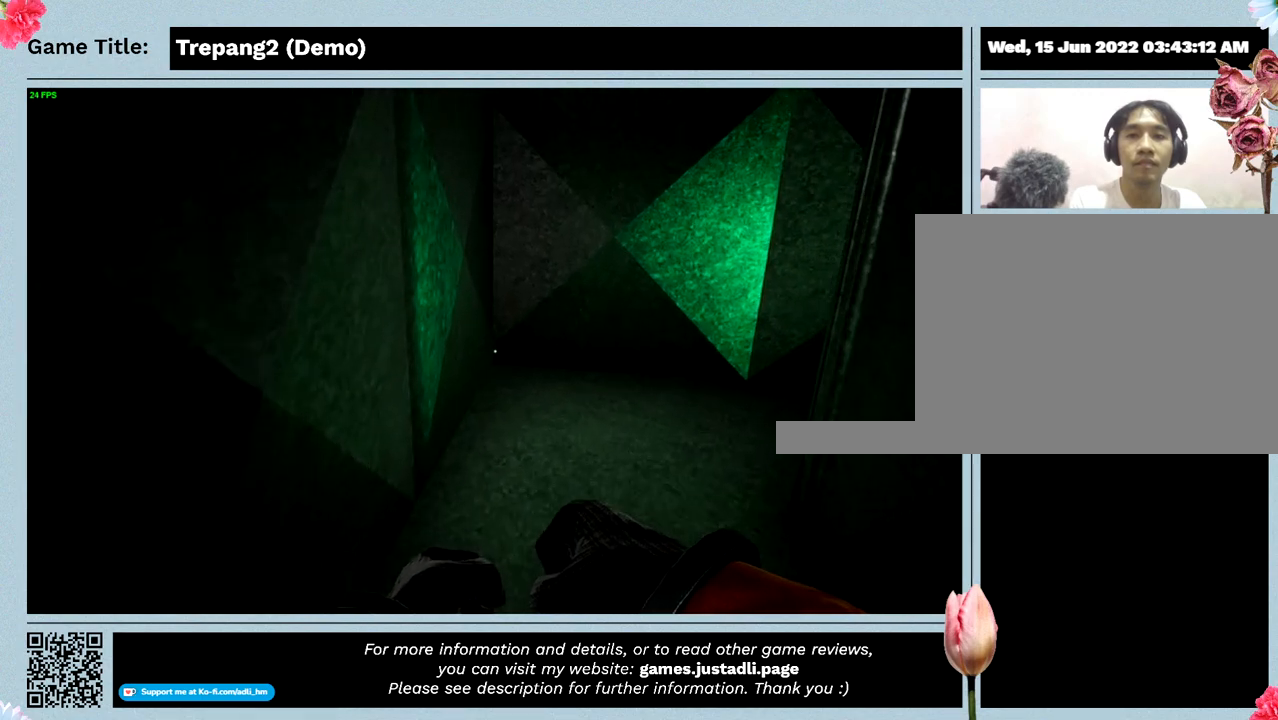
Gameplay with keyboard; each line is a JSON object with the keys held at the frame after it. "events" lists presses ("down") and releases ("up") of "0", "1", "2", "3", "4", "5", "6", "7", "8", "9", "a", "alt", "b", "c", "caps_lock", "ctrl", "d", "down", "e", "escape", "f", "f1", "f2", "f3", "f4", "g", "h", "i", "j", "k", "l", "left", "m", "n", "o", "p", "q", "r", "return", "right", "s", "shift", "space", "t", "tab", "tilde", "u", "up", "v", "w", "x", "y" and "z" between this image and that frame as [ms after this image, input, new state], when the widget could be followed in between. No other keys are recorded. Mouse input is not recorded.
{"keys": ["w"], "events": []}
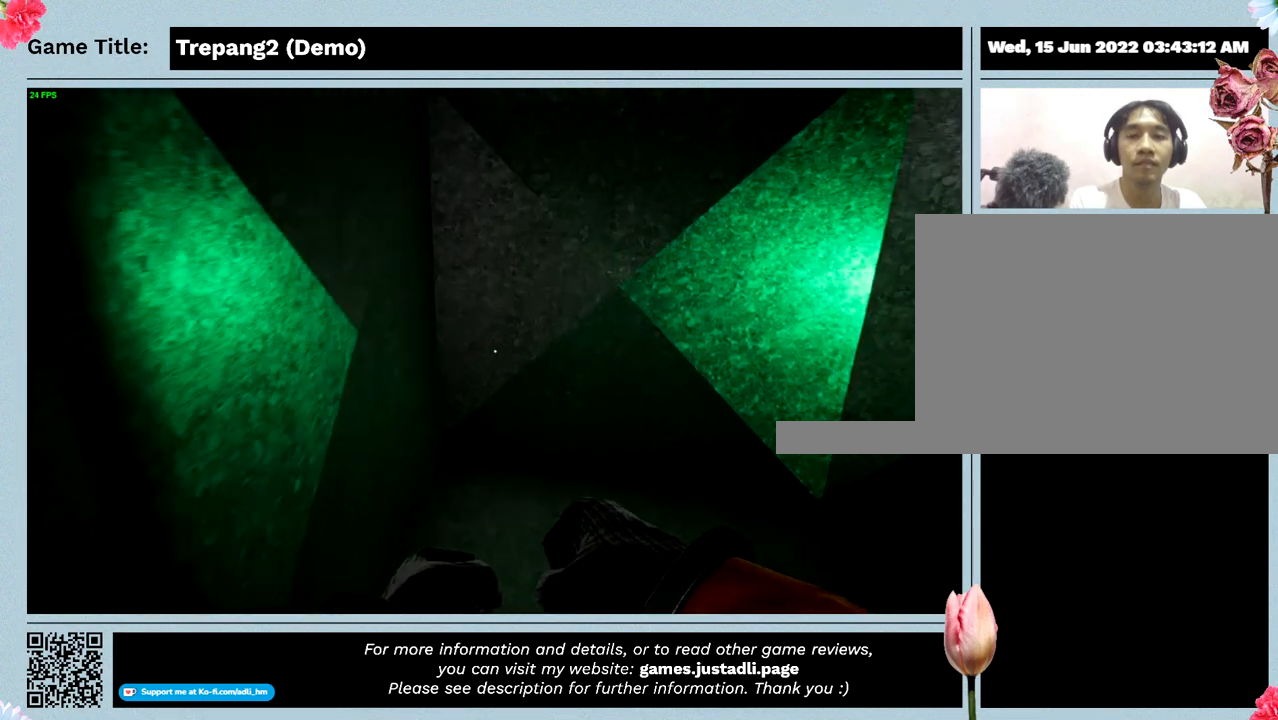
{"keys": ["w"], "events": []}
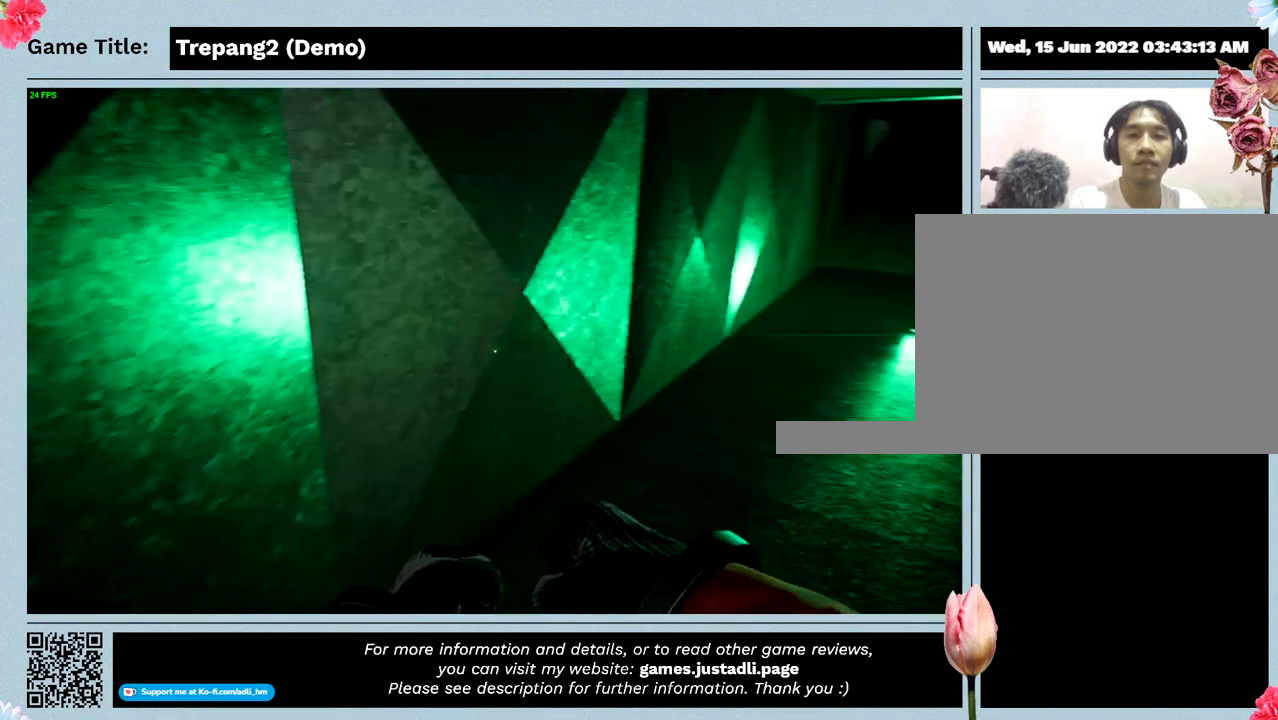
{"keys": ["w"], "events": []}
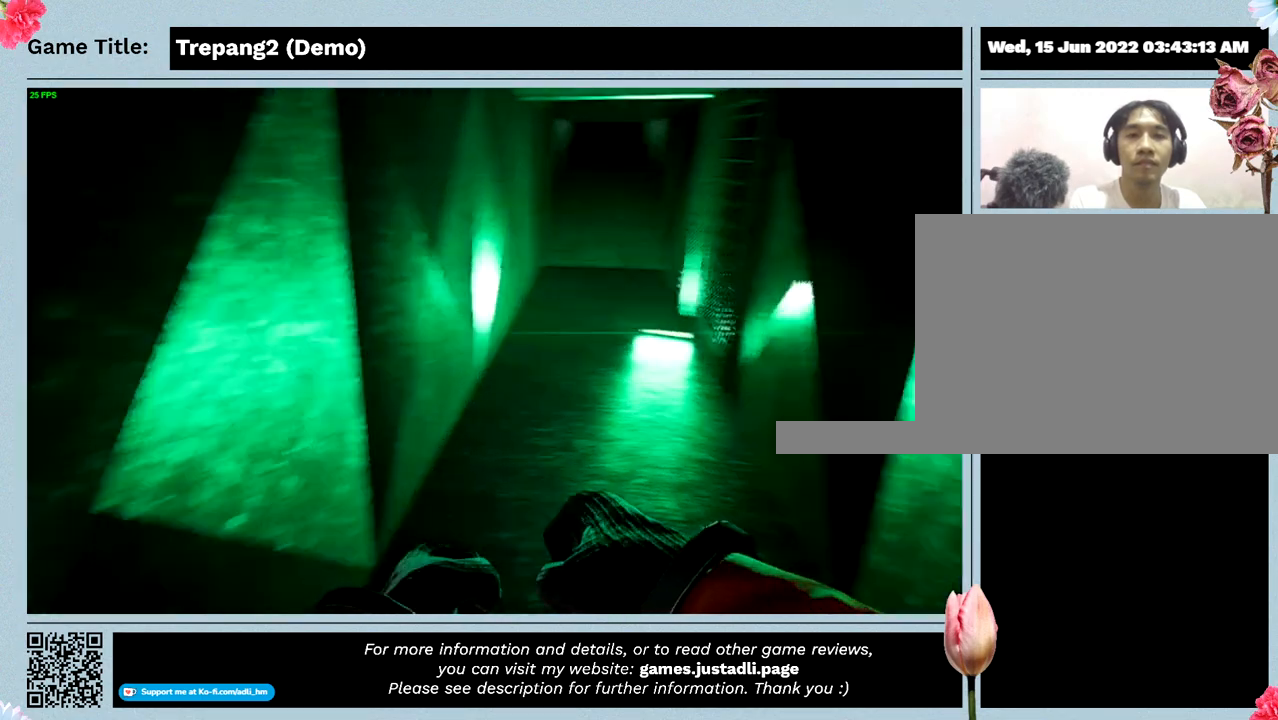
{"keys": ["w"], "events": []}
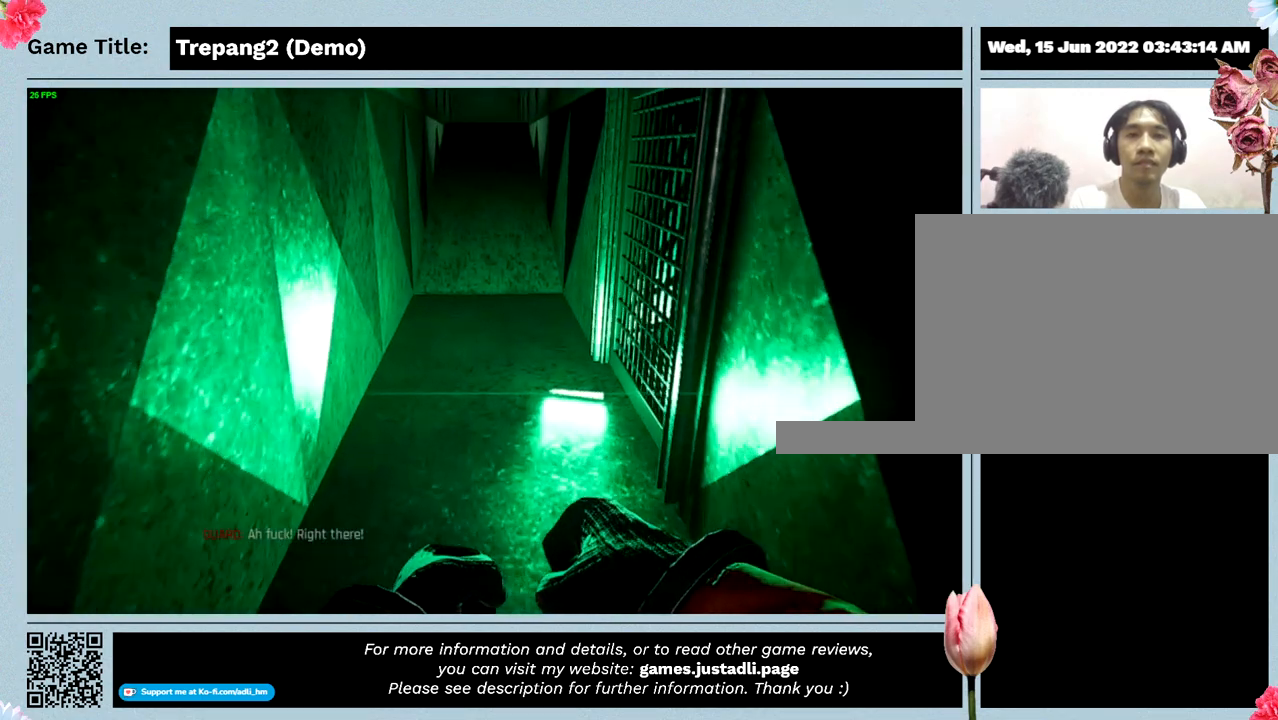
{"keys": ["w"], "events": []}
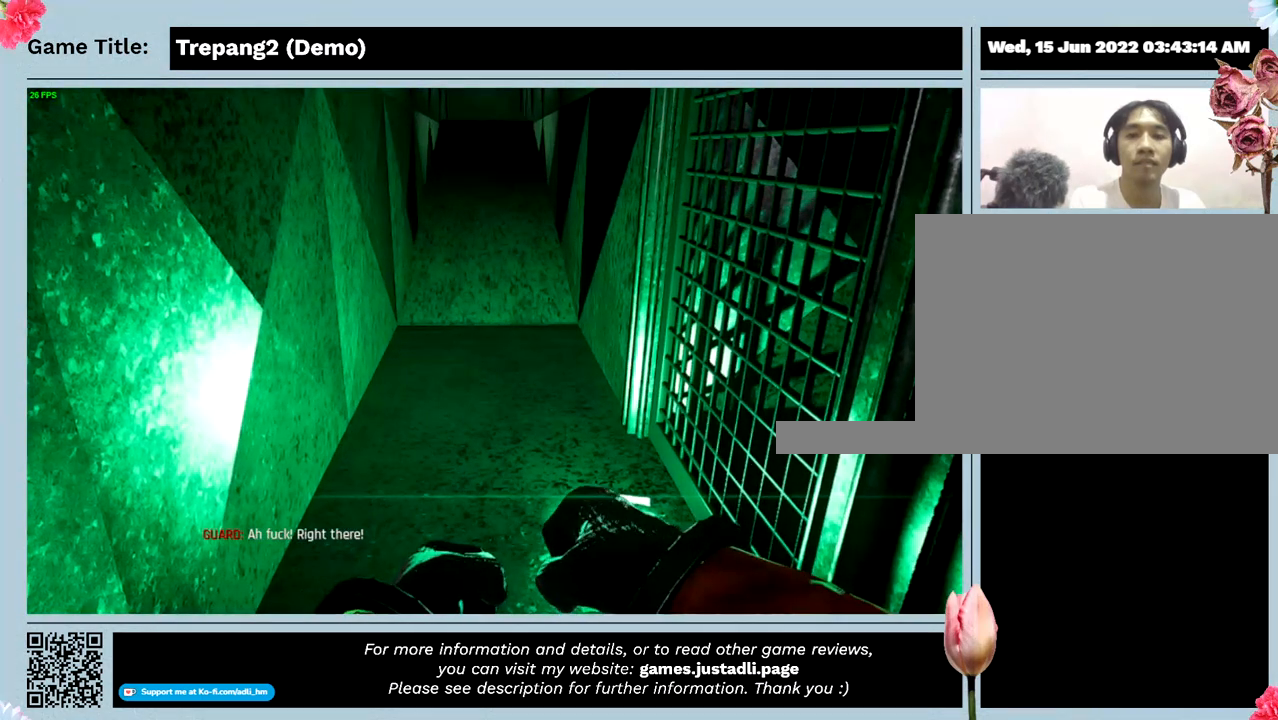
{"keys": [], "events": [[133, "w", "up"]]}
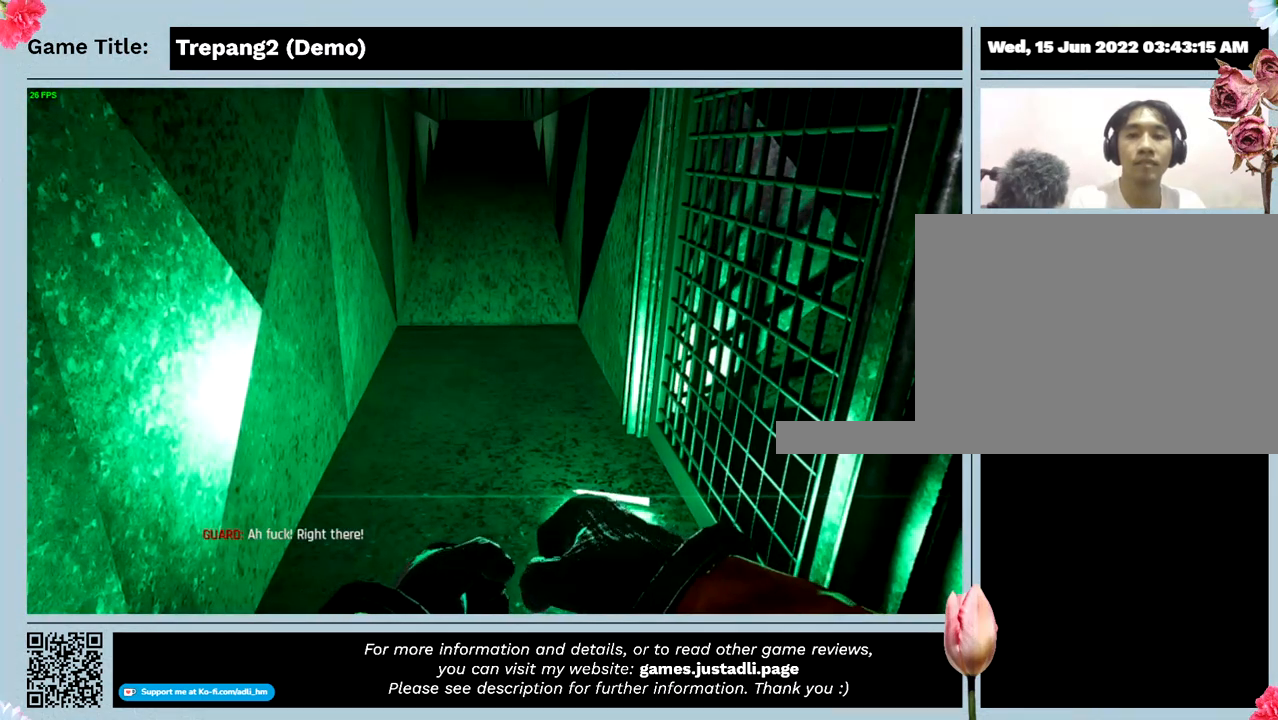
{"keys": [], "events": []}
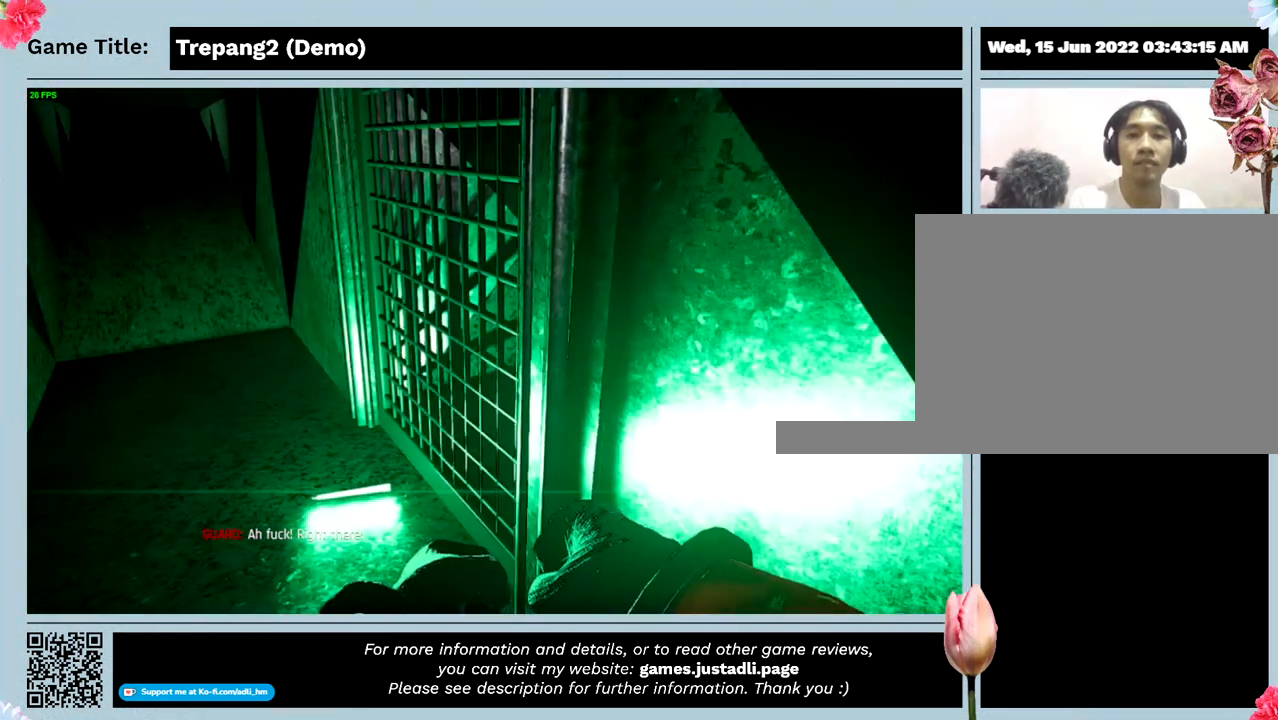
{"keys": [], "events": []}
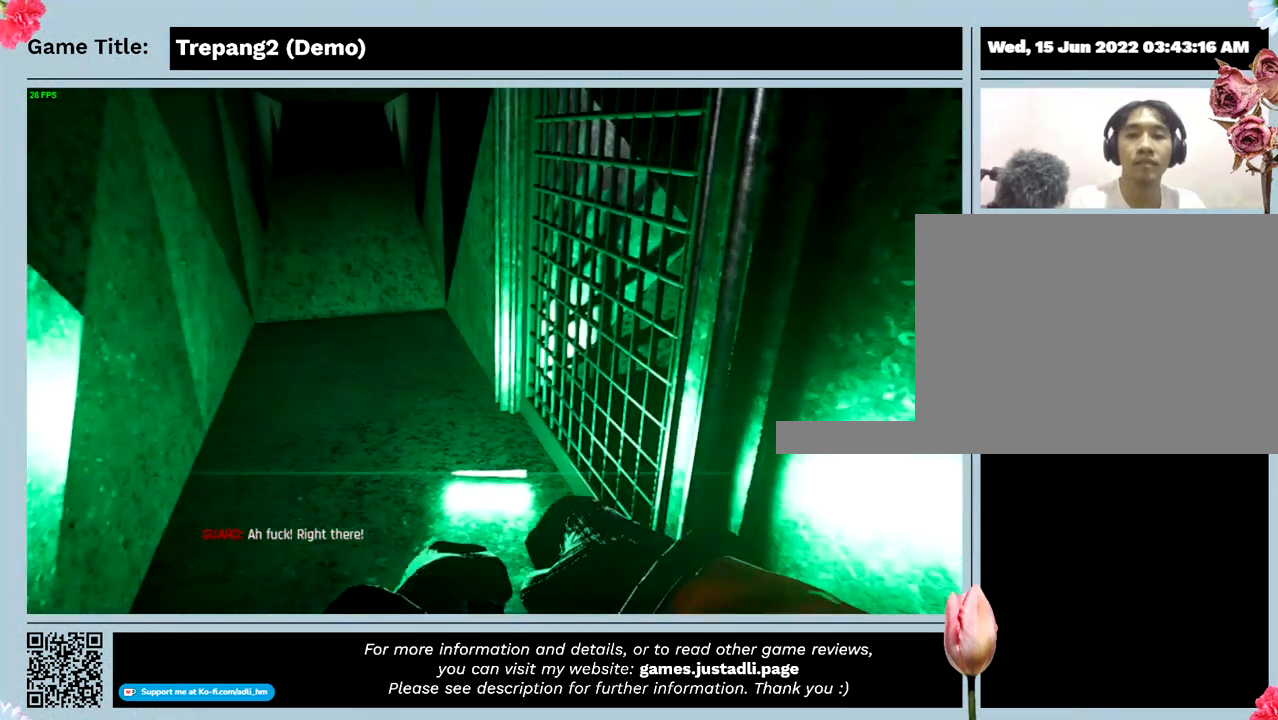
{"keys": [], "events": []}
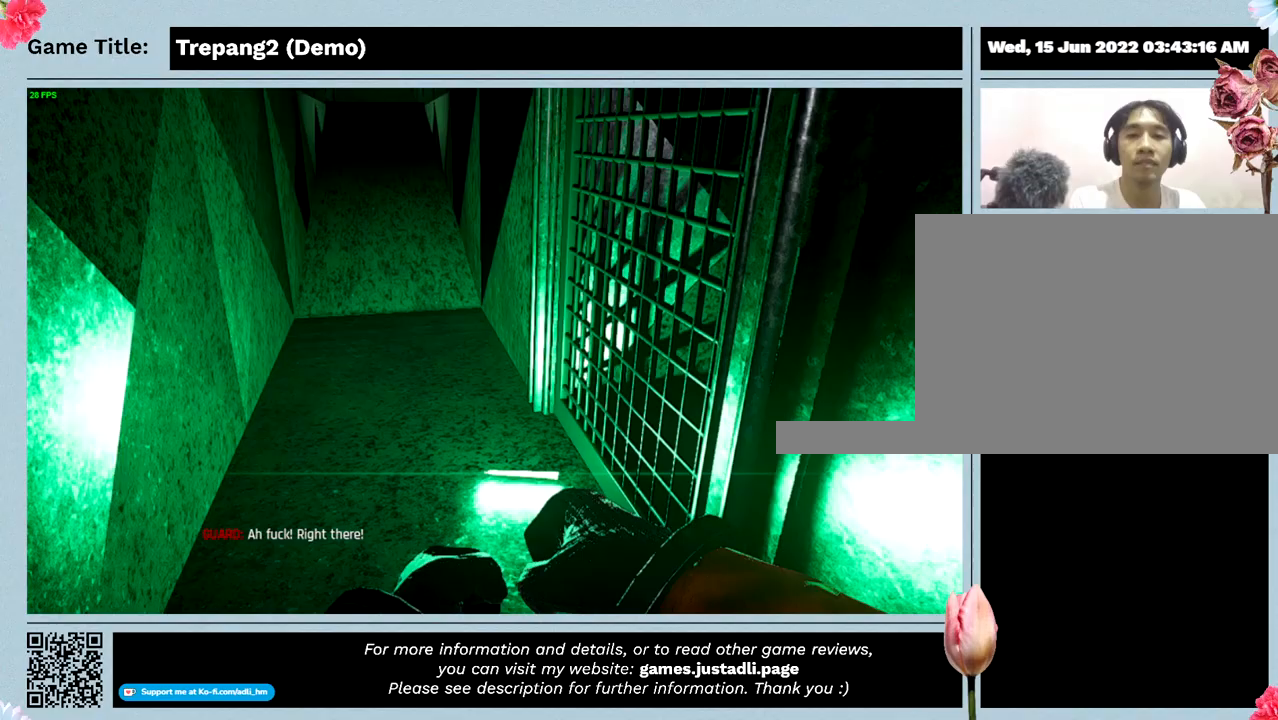
{"keys": ["w"], "events": [[133, "w", "down"]]}
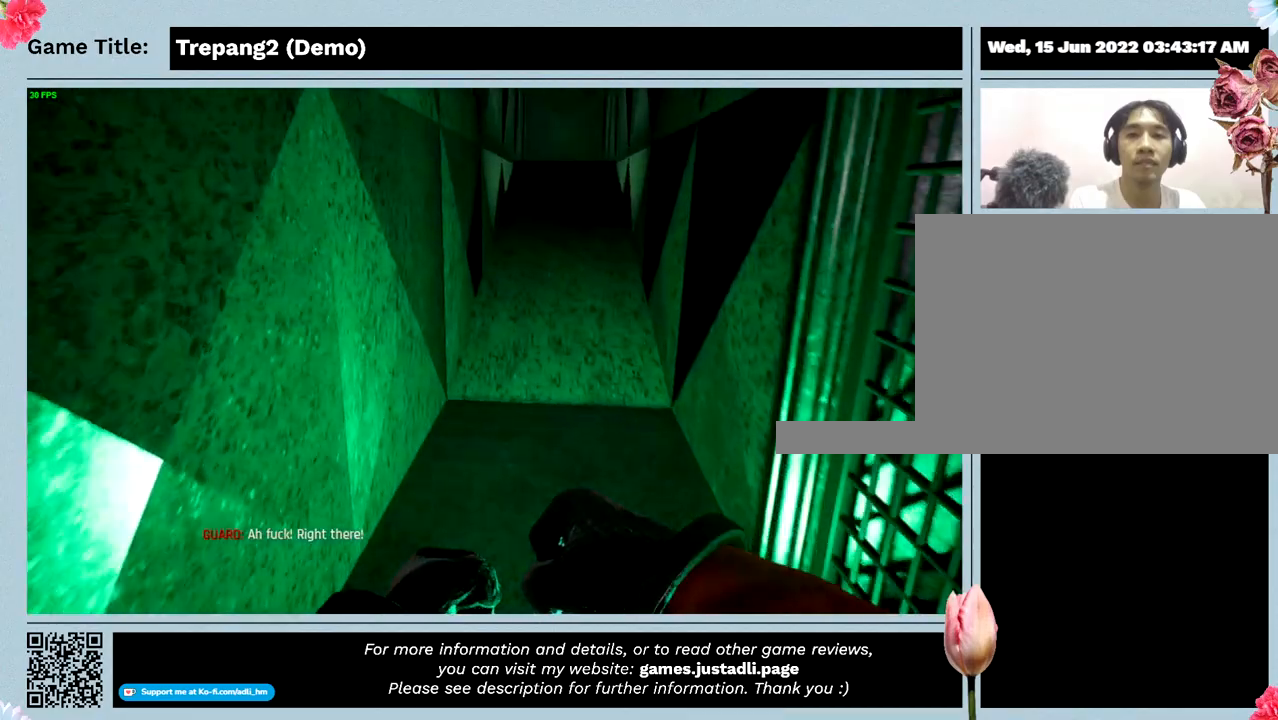
{"keys": ["w"], "events": []}
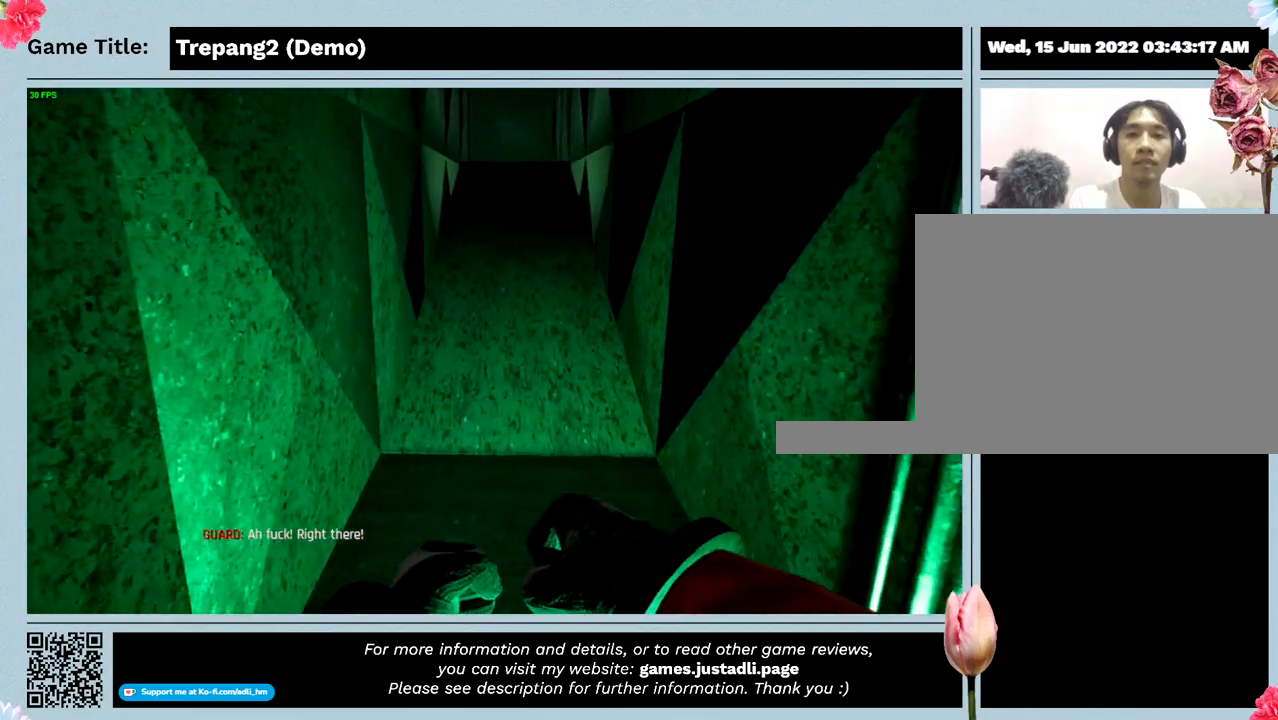
{"keys": [], "events": [[100, "w", "up"]]}
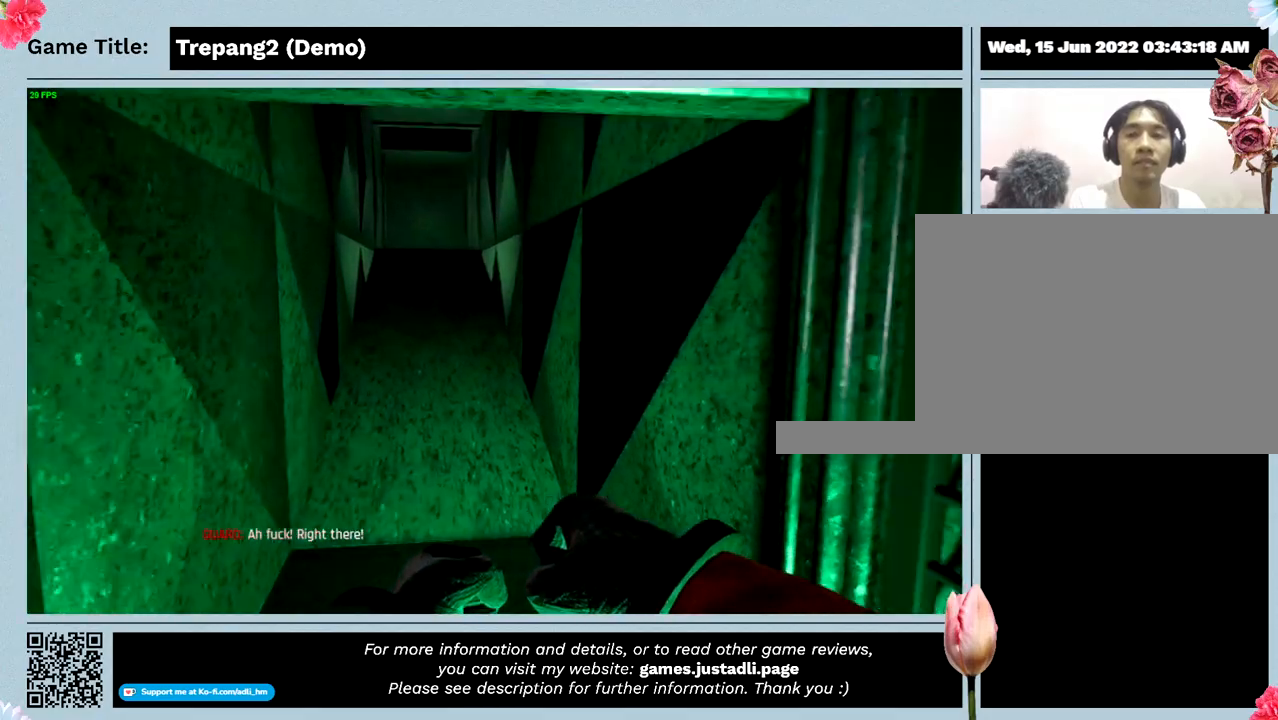
{"keys": [], "events": []}
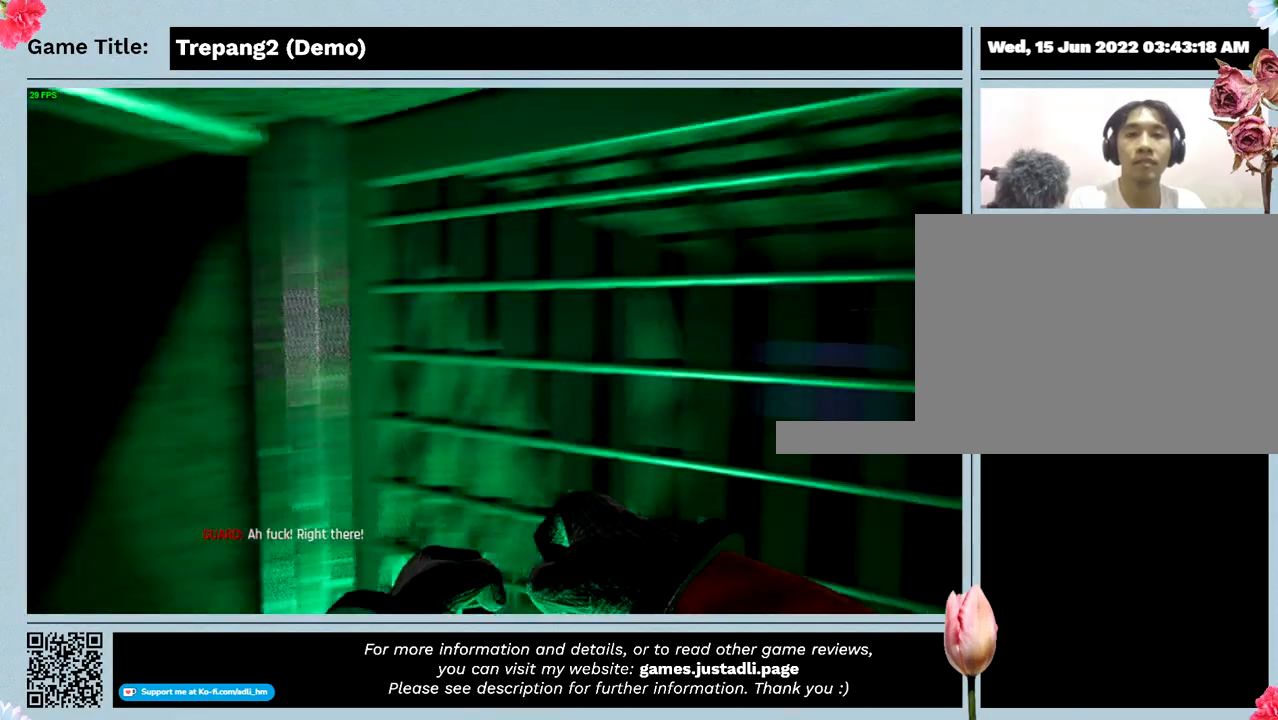
{"keys": [], "events": []}
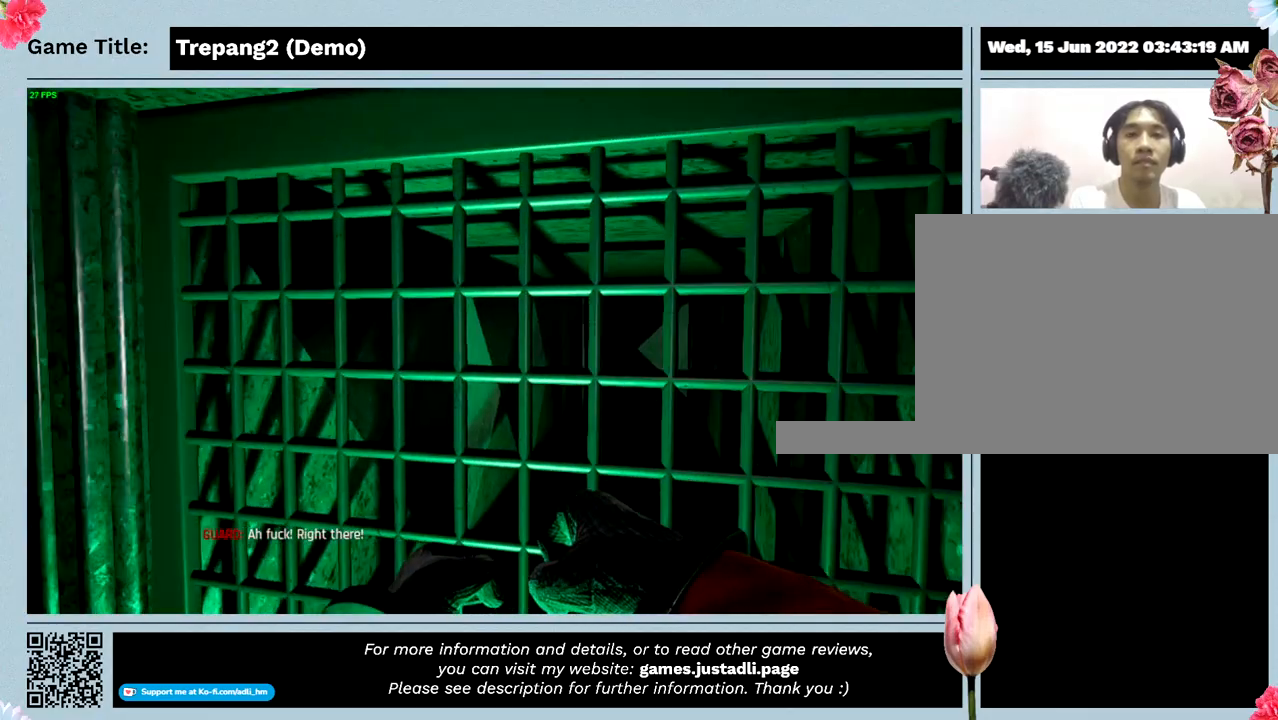
{"keys": [], "events": []}
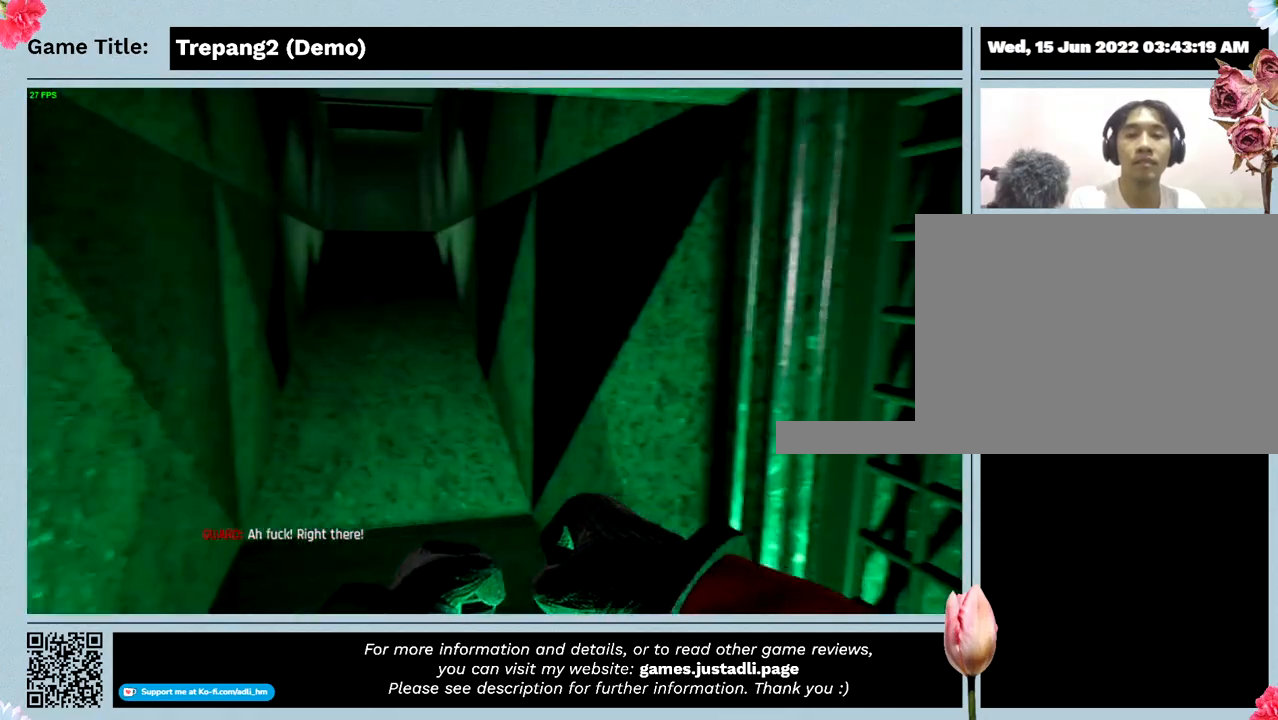
{"keys": [], "events": []}
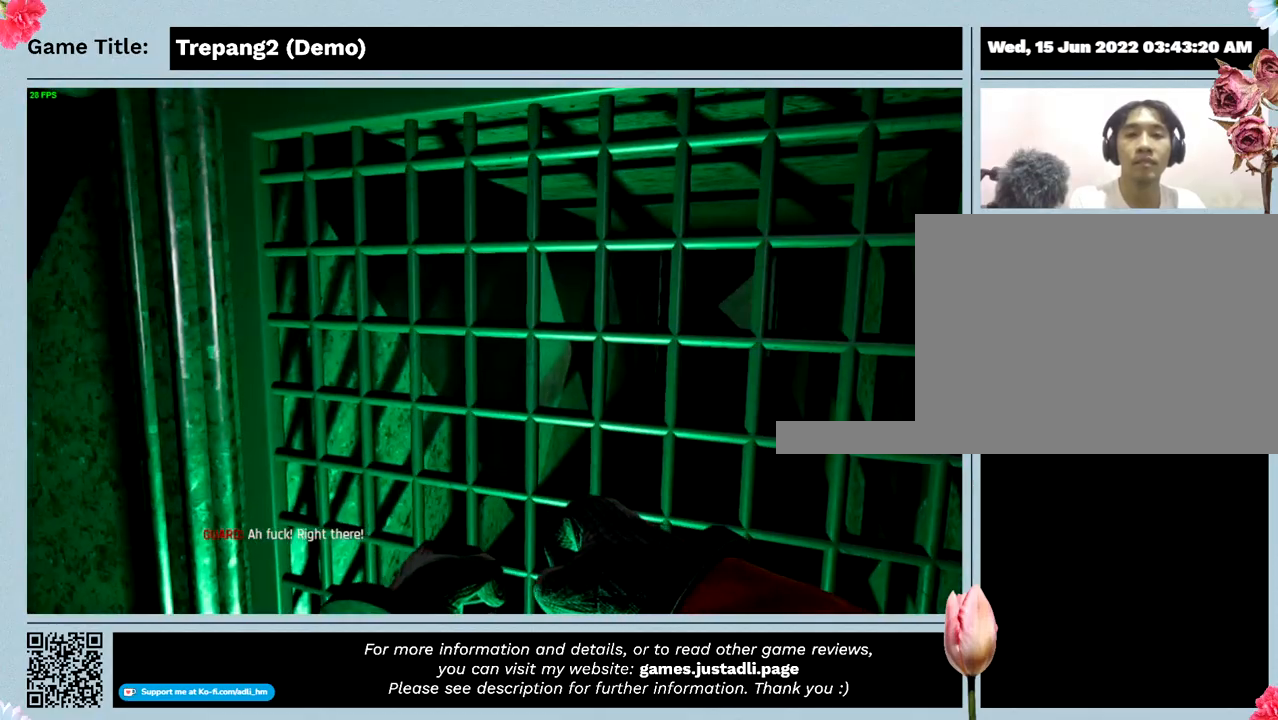
{"keys": [], "events": []}
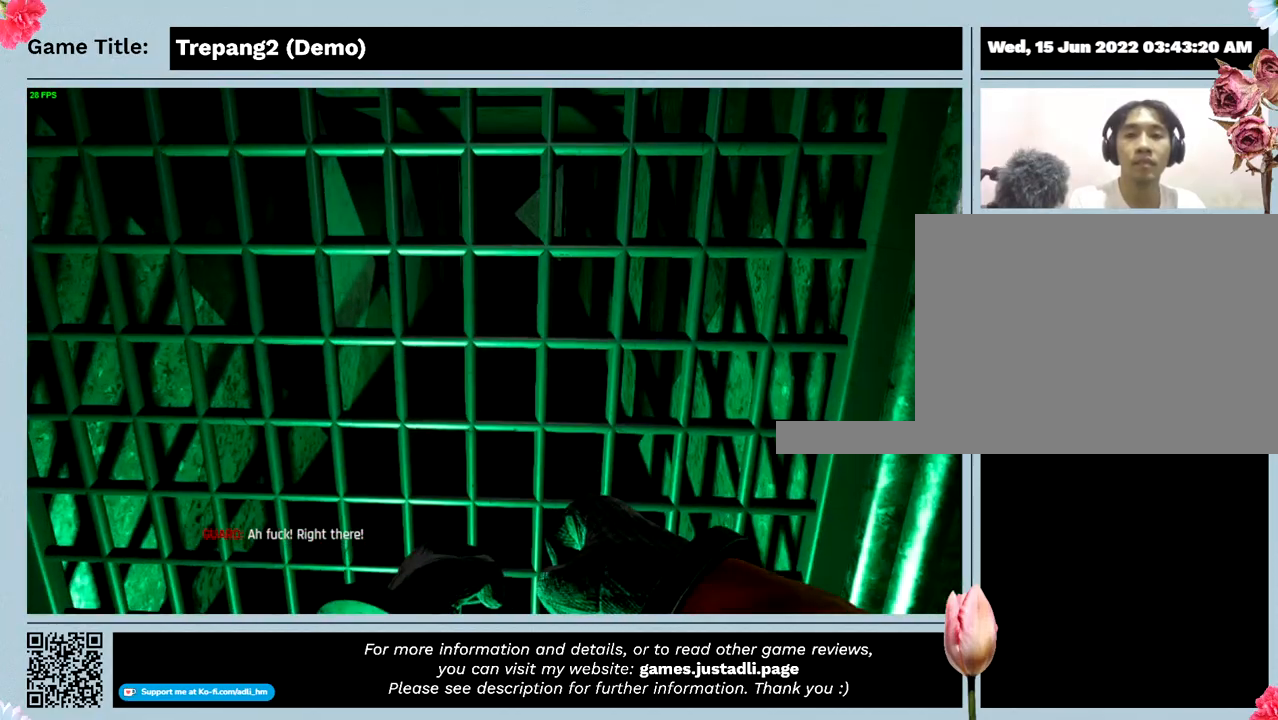
{"keys": [], "events": []}
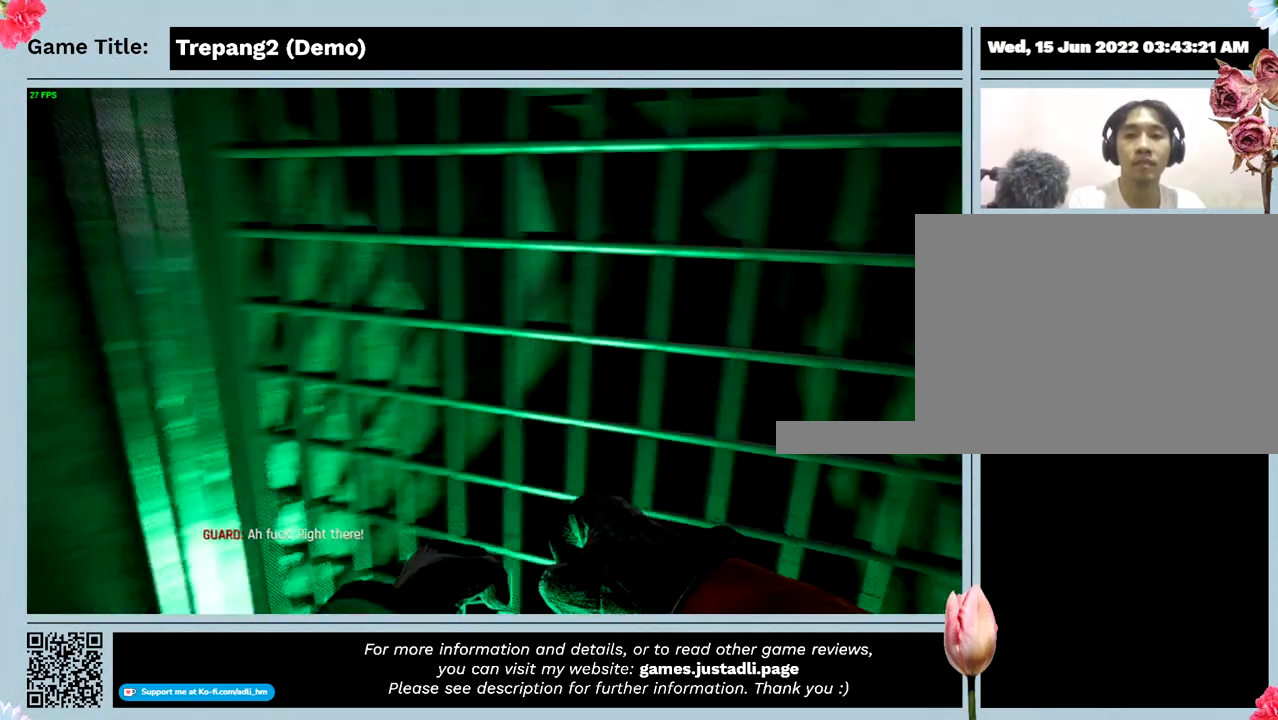
{"keys": [], "events": []}
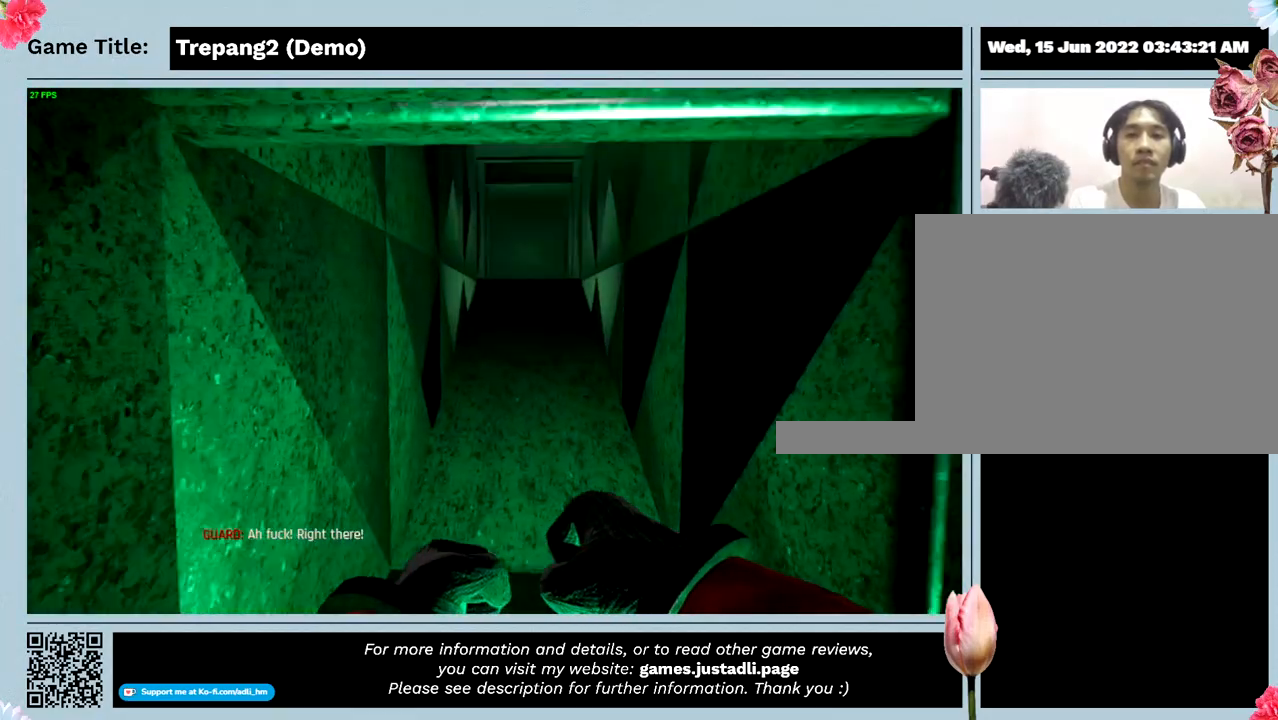
{"keys": ["w"], "events": [[67, "w", "down"]]}
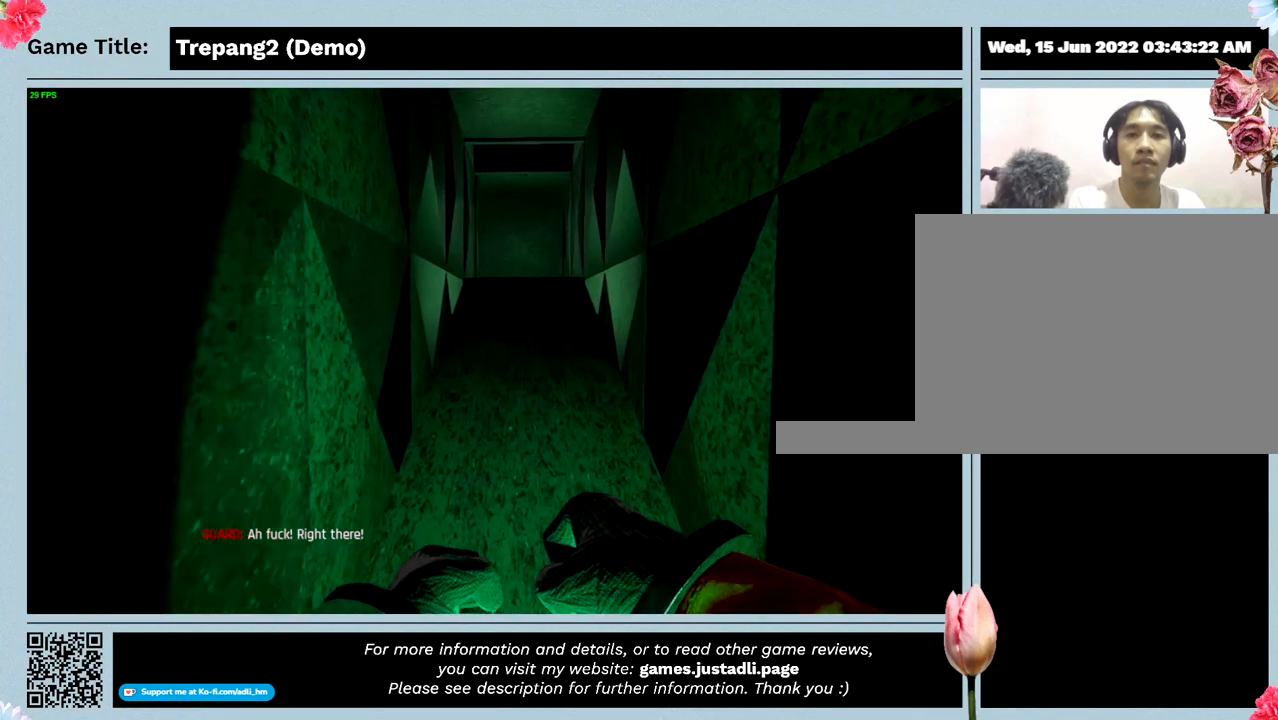
{"keys": ["w"], "events": []}
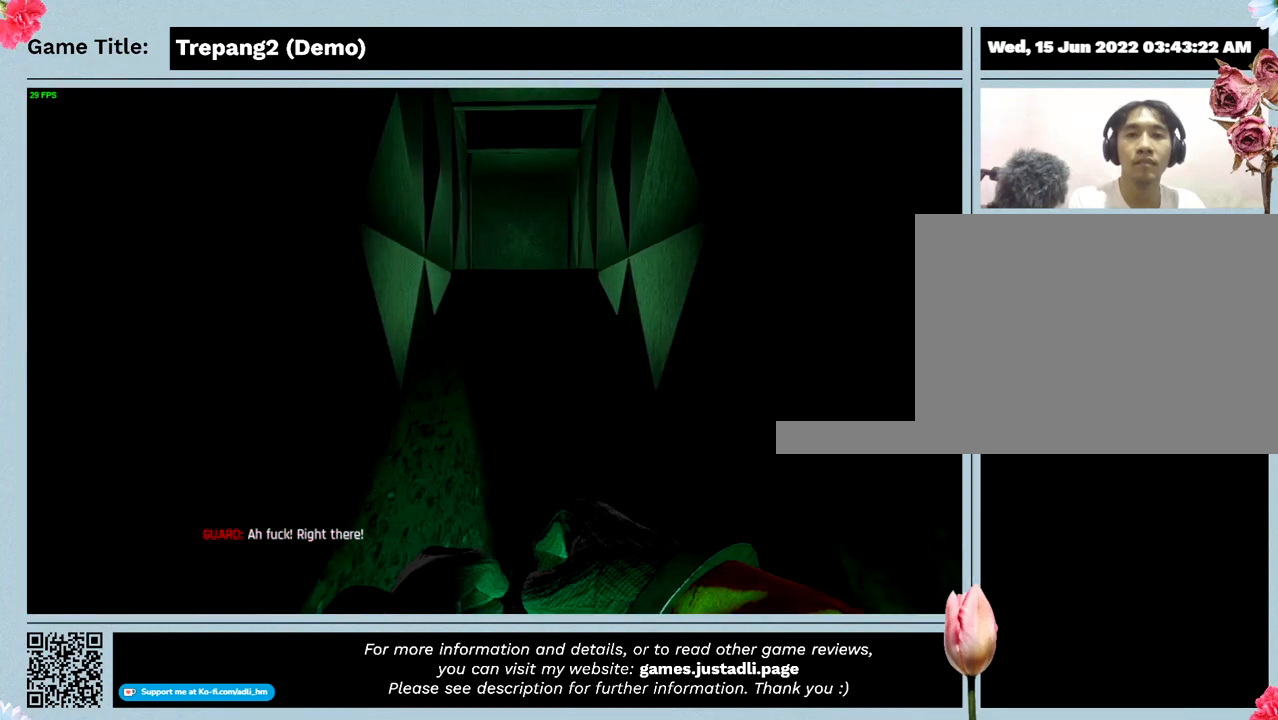
{"keys": ["w"], "events": []}
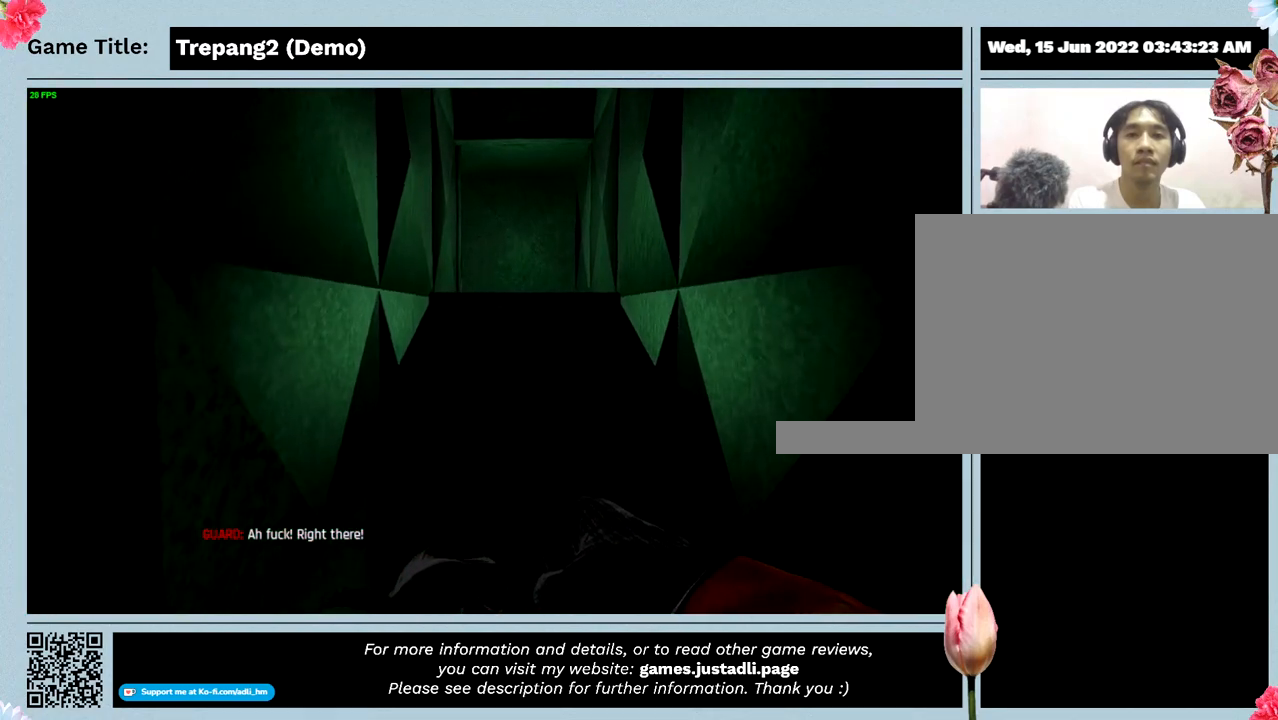
{"keys": ["w"], "events": []}
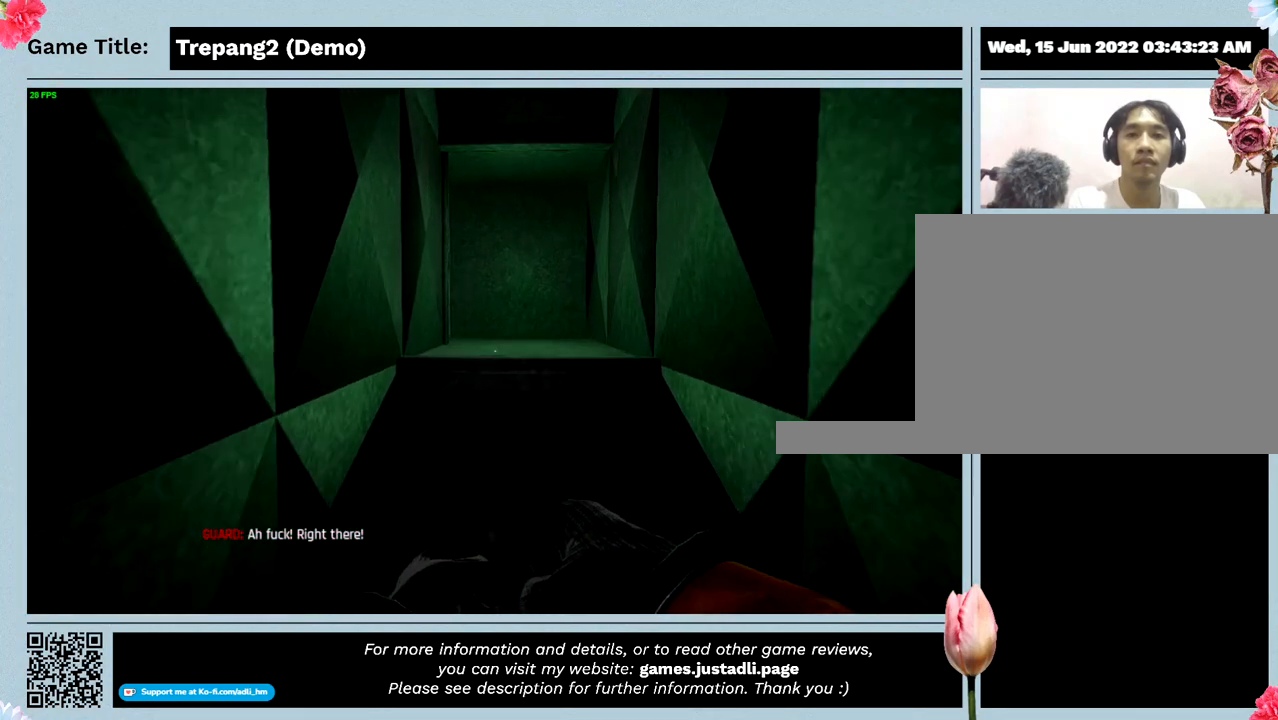
{"keys": ["w"], "events": []}
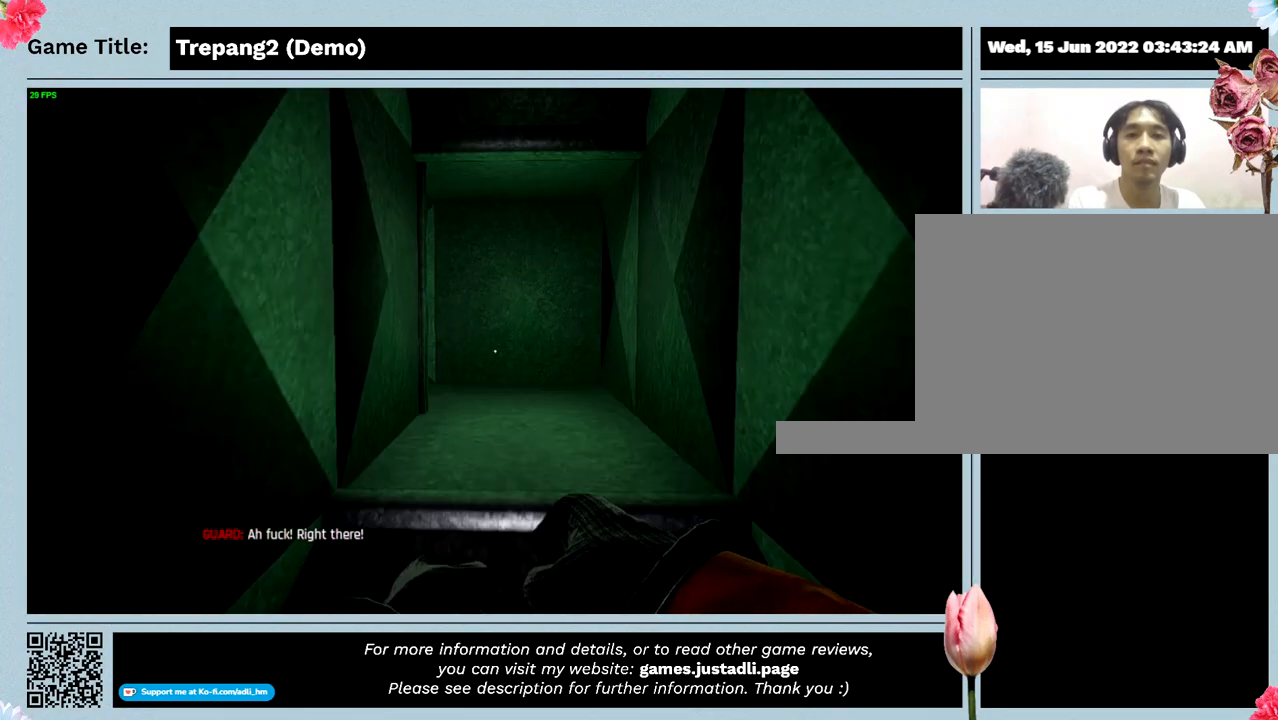
{"keys": ["w"], "events": []}
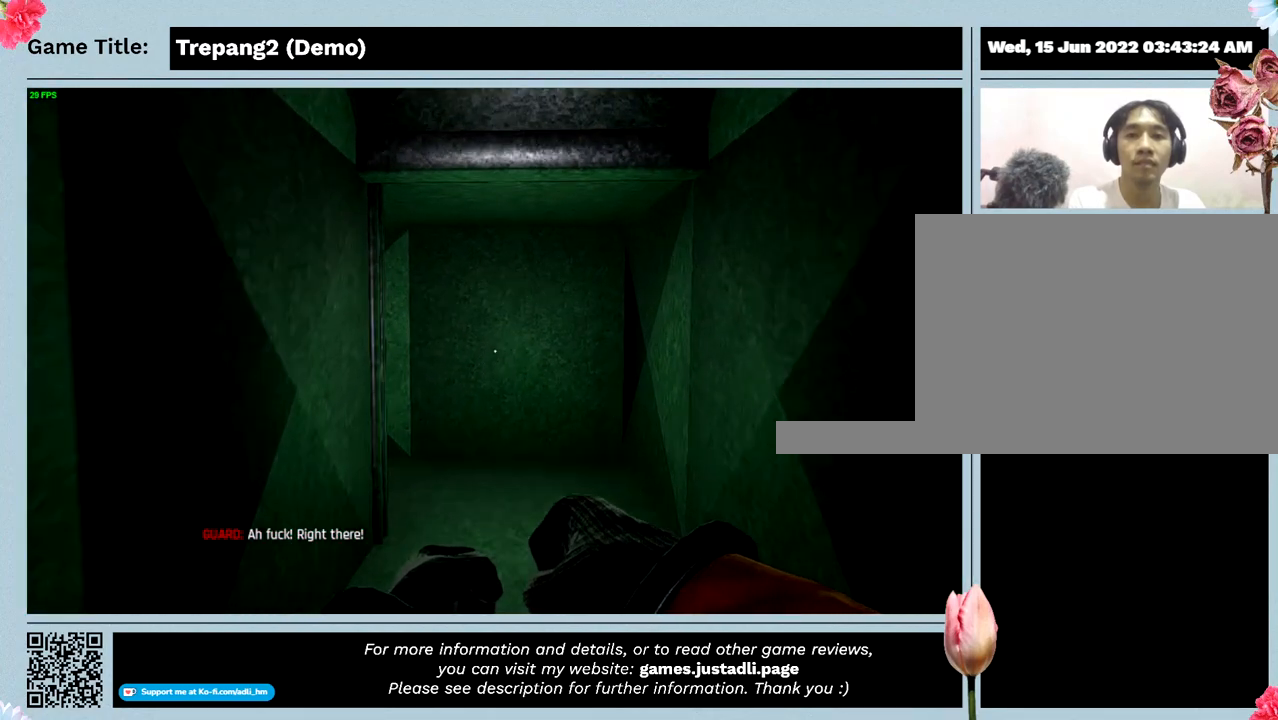
{"keys": ["w"], "events": []}
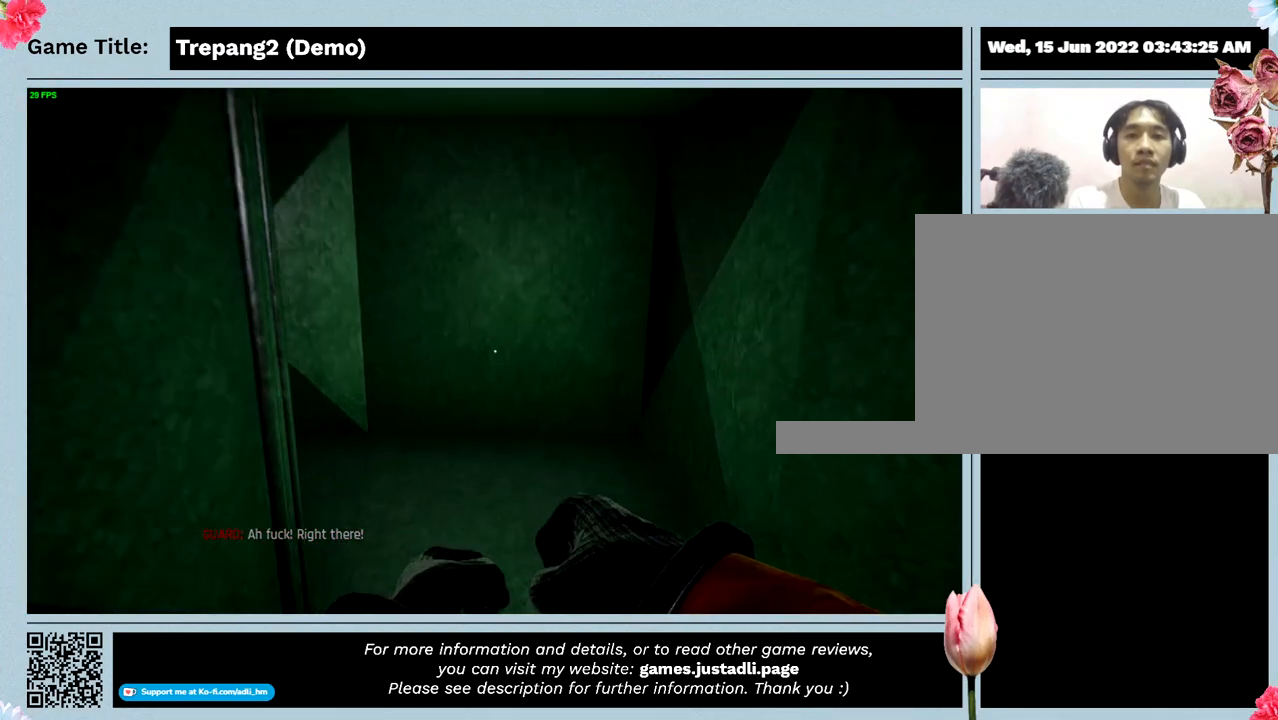
{"keys": ["w"], "events": []}
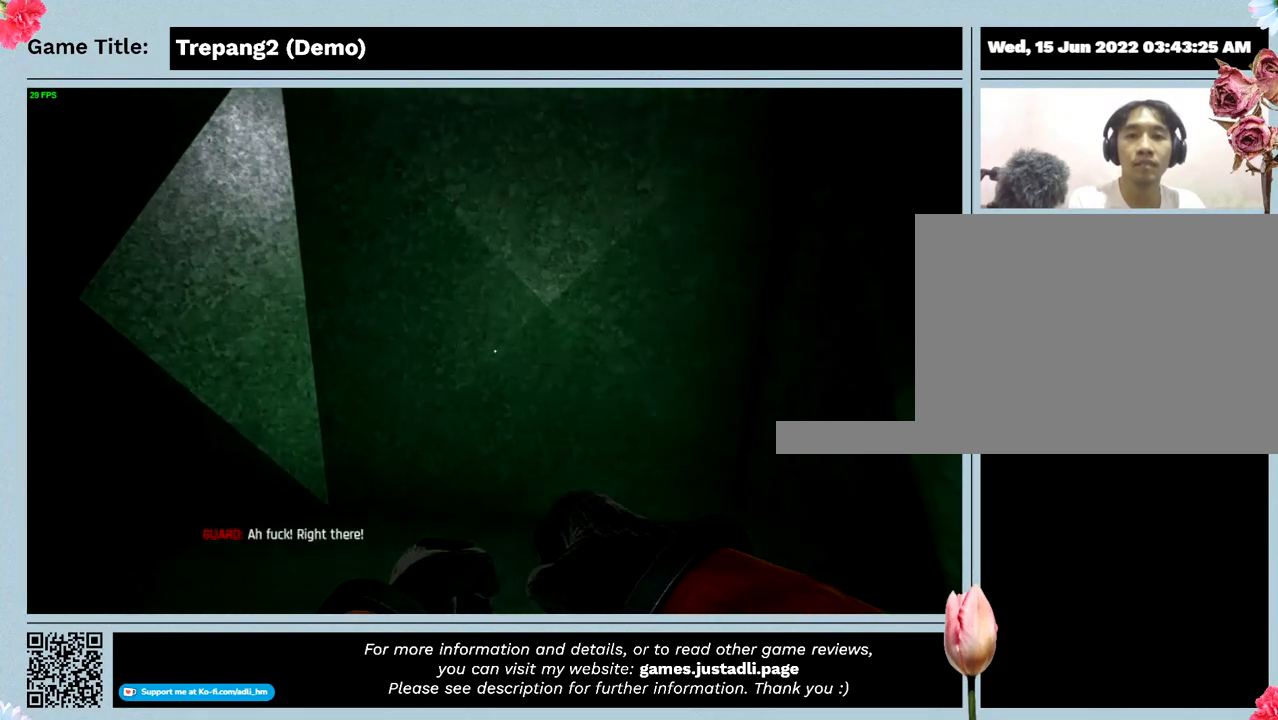
{"keys": ["w"], "events": []}